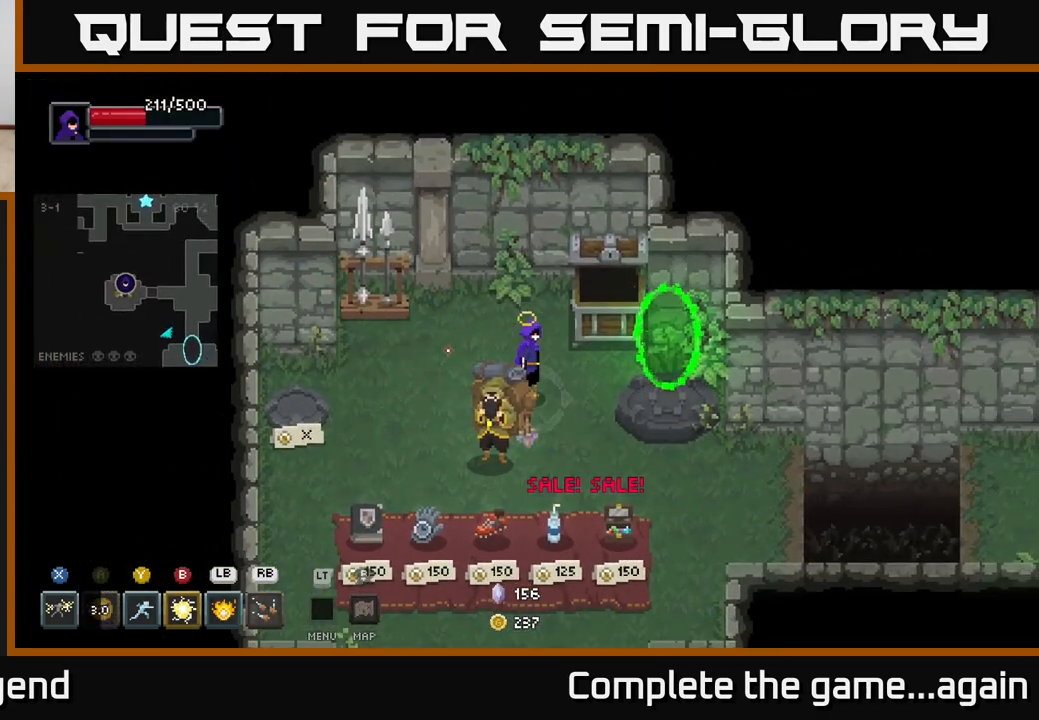
Gameplay with a controller (Xbox layout); each line is a JSON object with the inputs held at the frame after it. "events" lists button and stick changes between this image and that frame as [ms after this image, input, new state], when the widget could be followed in between.
{"buttons": [], "left_stick": "down-right", "right_stick": "center", "events": [[400, "left_stick", "down-right"]]}
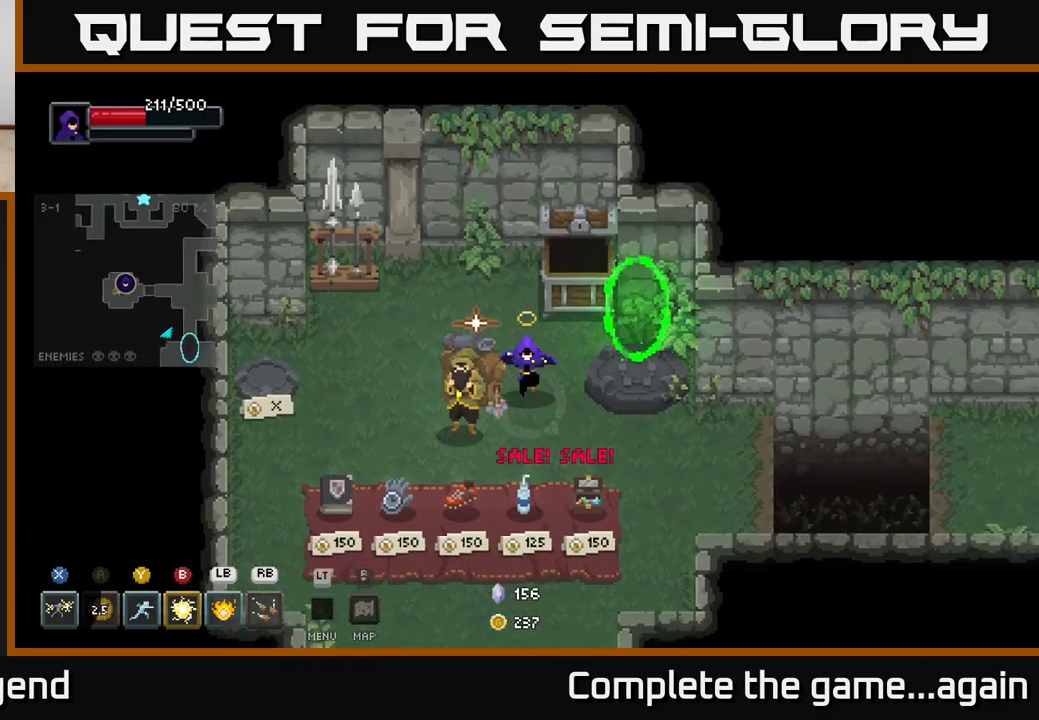
{"buttons": ["L2"], "left_stick": "center", "right_stick": "center", "events": [[117, "left_stick", "center"], [467, "L2", "down"]]}
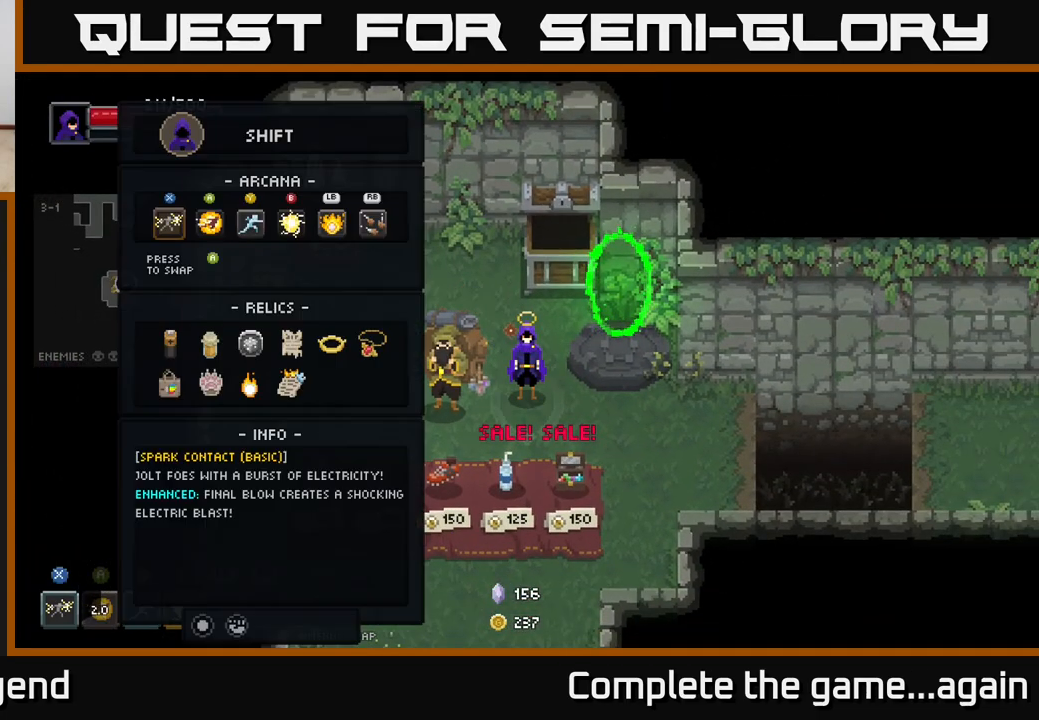
{"buttons": [], "left_stick": "center", "right_stick": "center", "events": [[100, "L2", "up"]]}
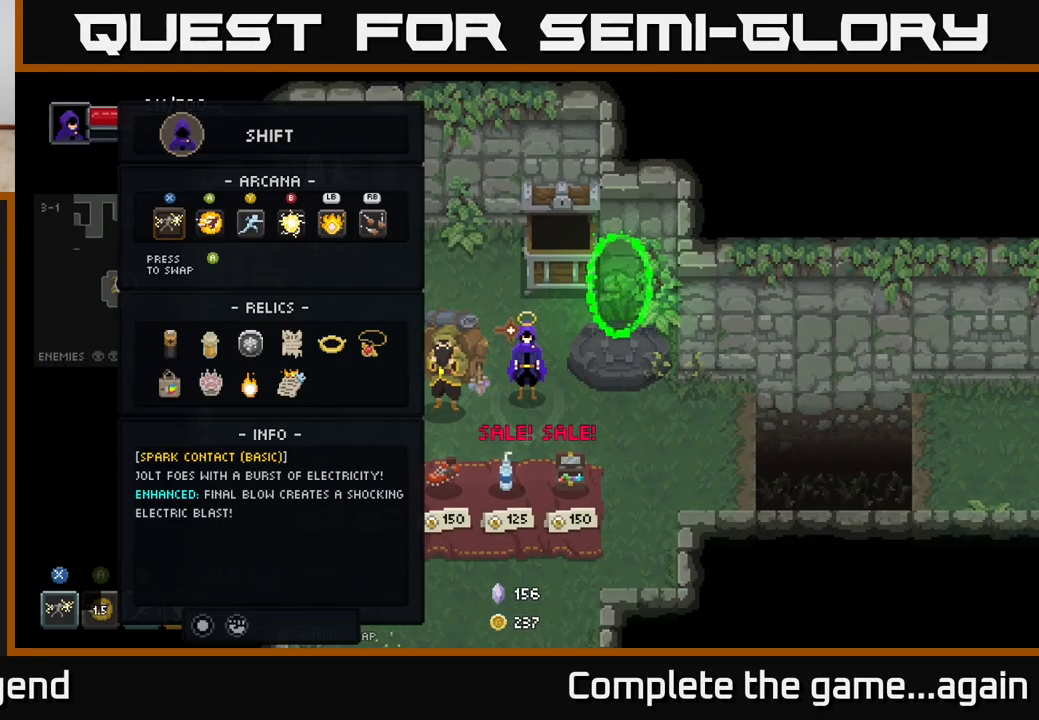
{"buttons": [], "left_stick": "center", "right_stick": "center", "events": []}
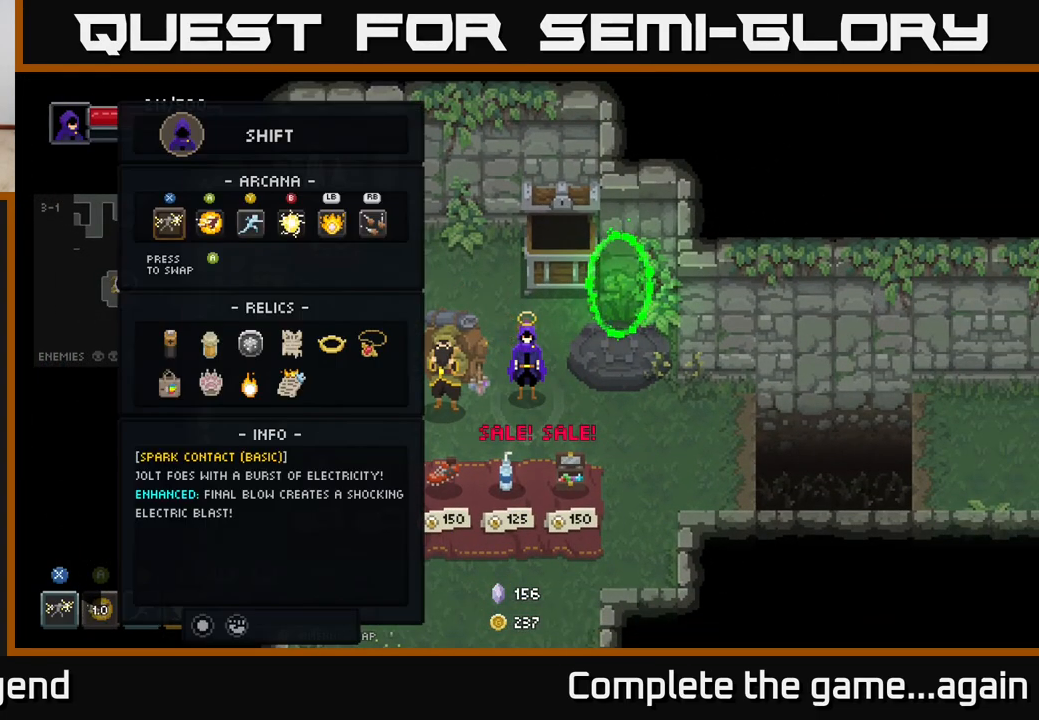
{"buttons": [], "left_stick": "center", "right_stick": "center", "events": []}
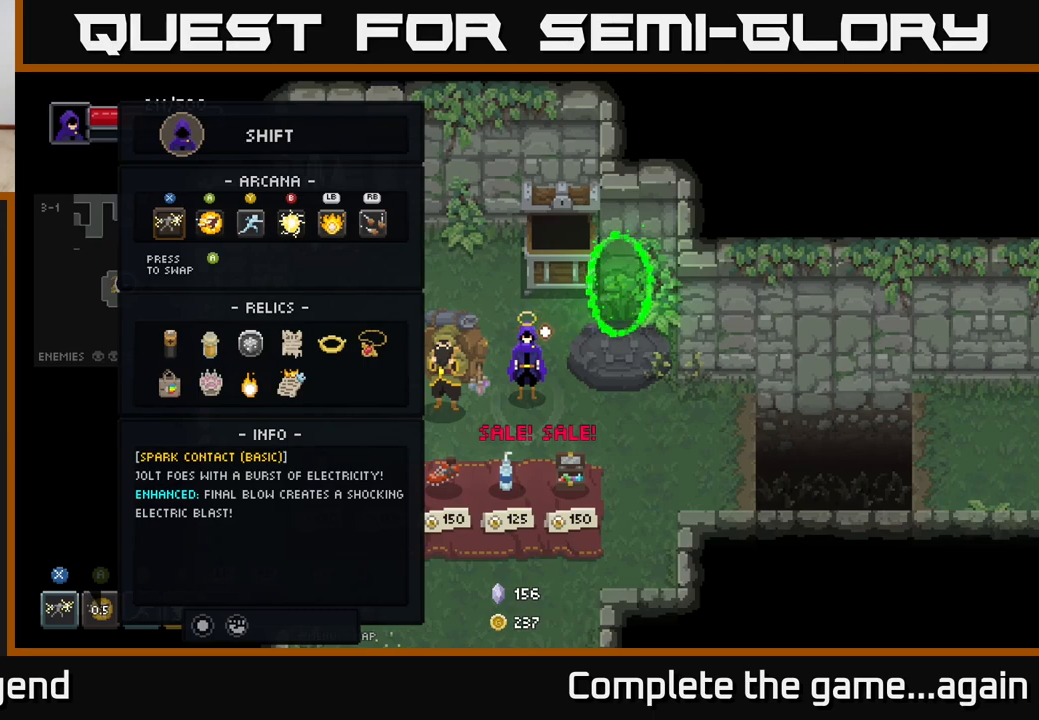
{"buttons": [], "left_stick": "center", "right_stick": "center", "events": [[33, "DPAD_DOWN", "down"], [150, "DPAD_DOWN", "up"], [383, "DPAD_RIGHT", "down"], [467, "DPAD_RIGHT", "up"]]}
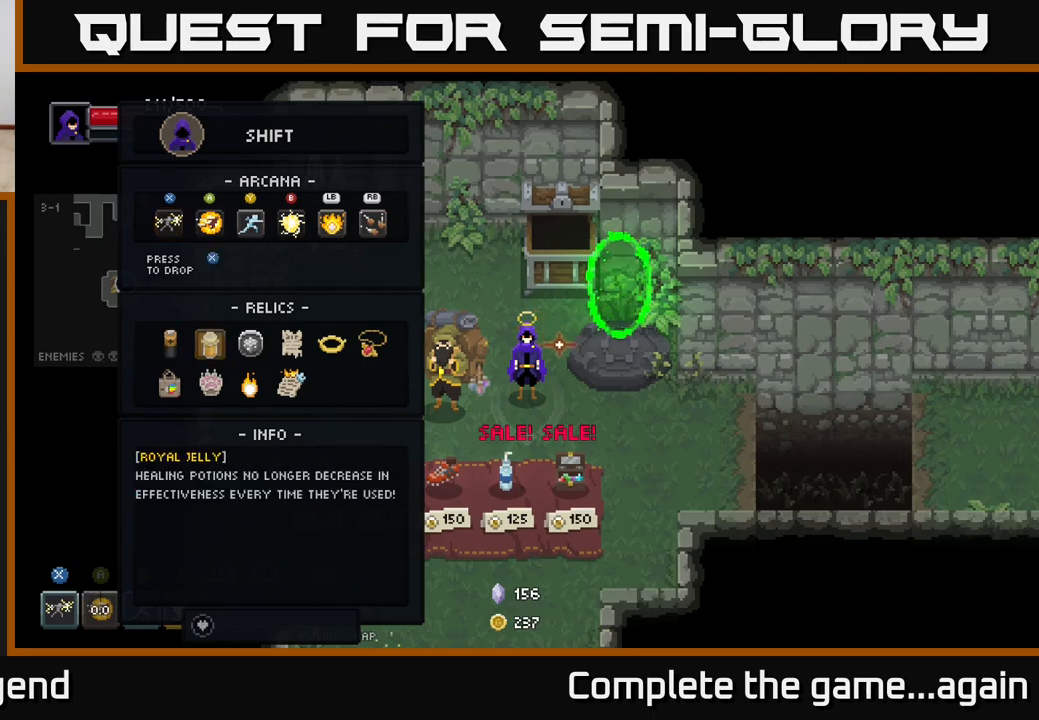
{"buttons": [], "left_stick": "center", "right_stick": "center", "events": [[250, "DPAD_DOWN", "down"], [300, "DPAD_DOWN", "up"], [433, "DPAD_RIGHT", "down"], [500, "DPAD_RIGHT", "up"]]}
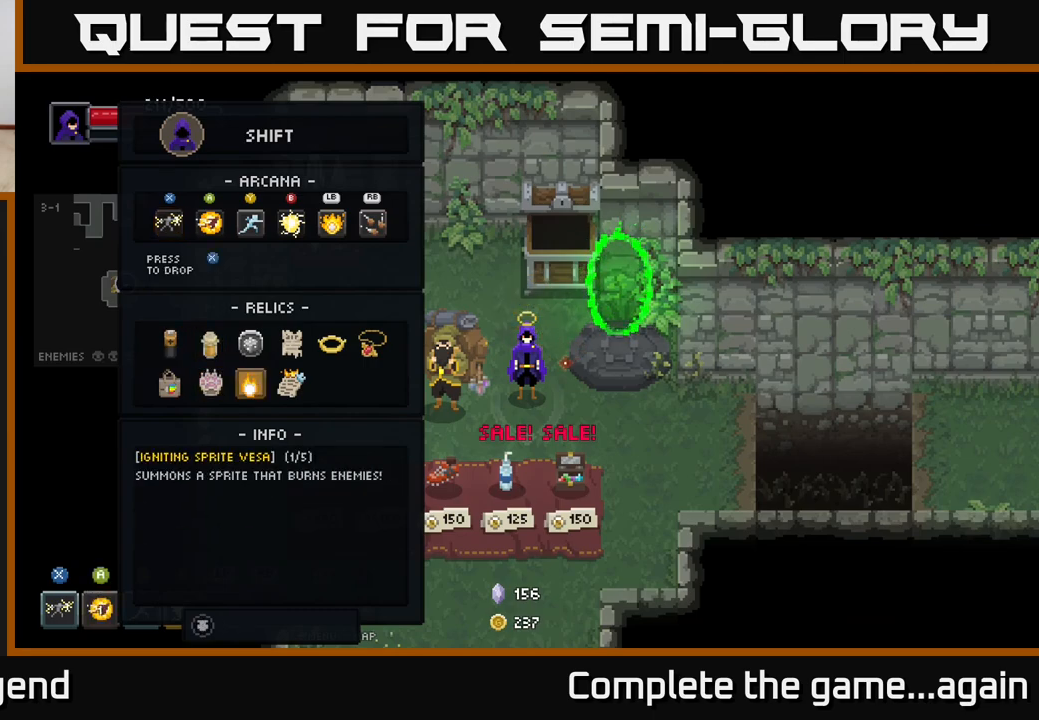
{"buttons": [], "left_stick": "center", "right_stick": "center", "events": [[100, "DPAD_RIGHT", "down"], [200, "DPAD_RIGHT", "up"]]}
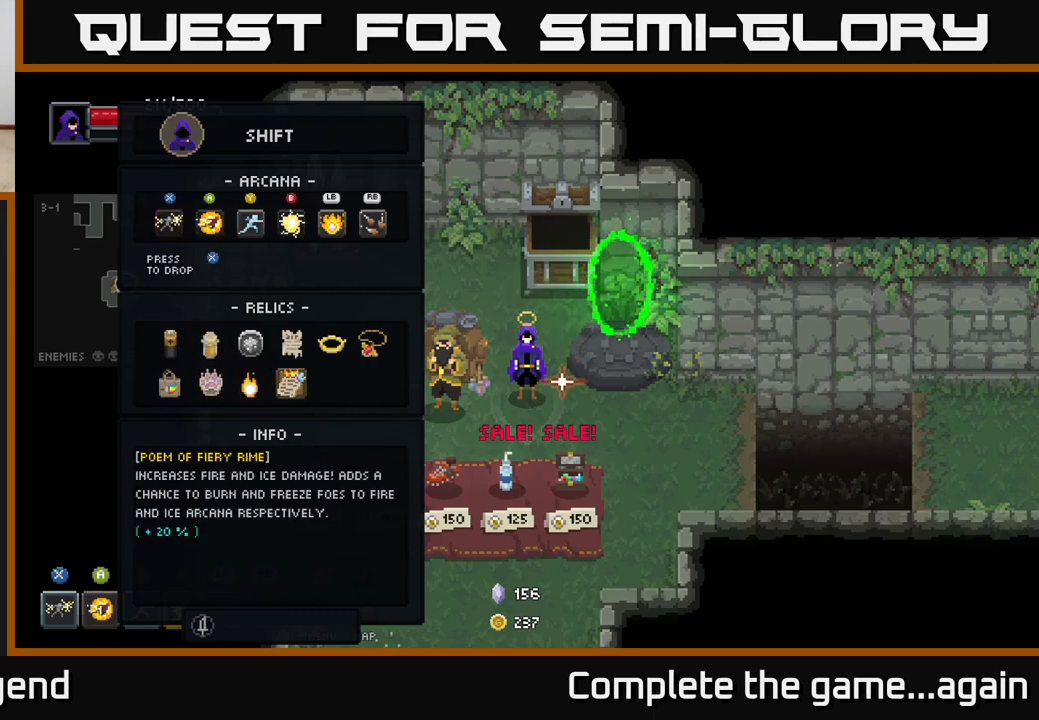
{"buttons": [], "left_stick": "center", "right_stick": "center", "events": [[167, "DPAD_LEFT", "down"], [267, "DPAD_LEFT", "up"]]}
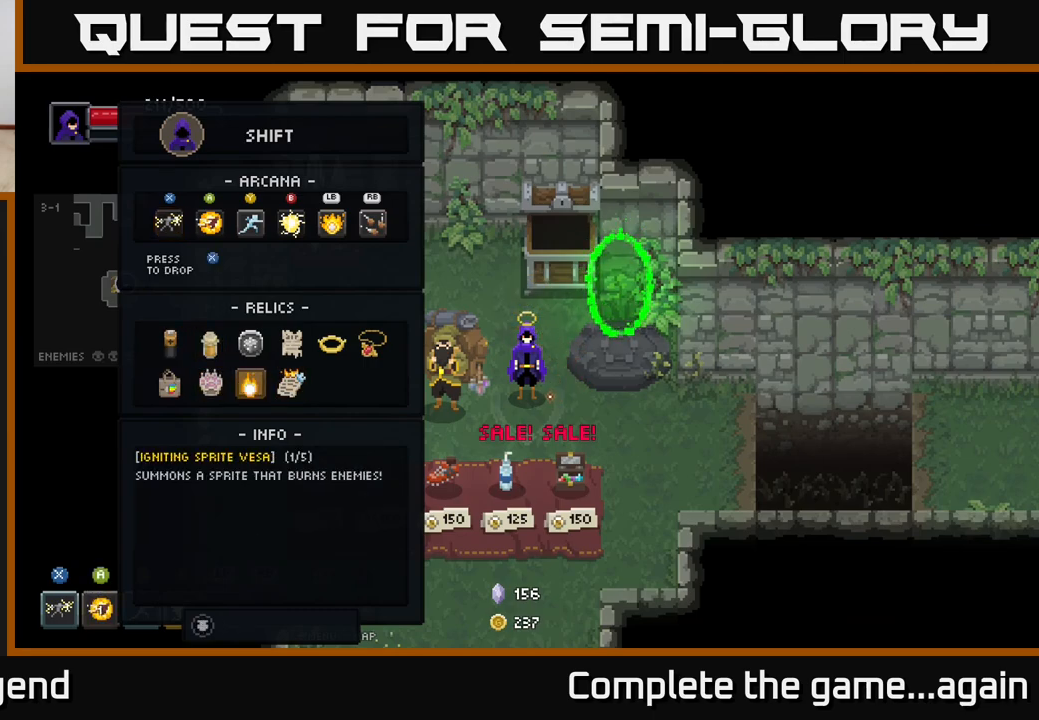
{"buttons": [], "left_stick": "center", "right_stick": "center", "events": []}
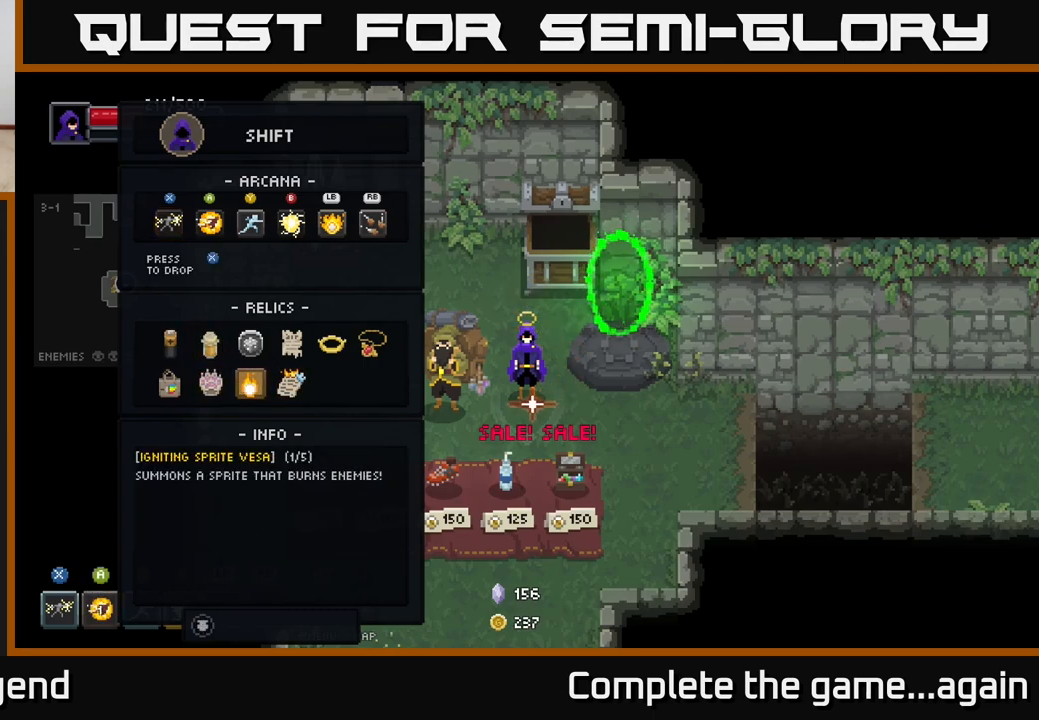
{"buttons": [], "left_stick": "center", "right_stick": "center", "events": []}
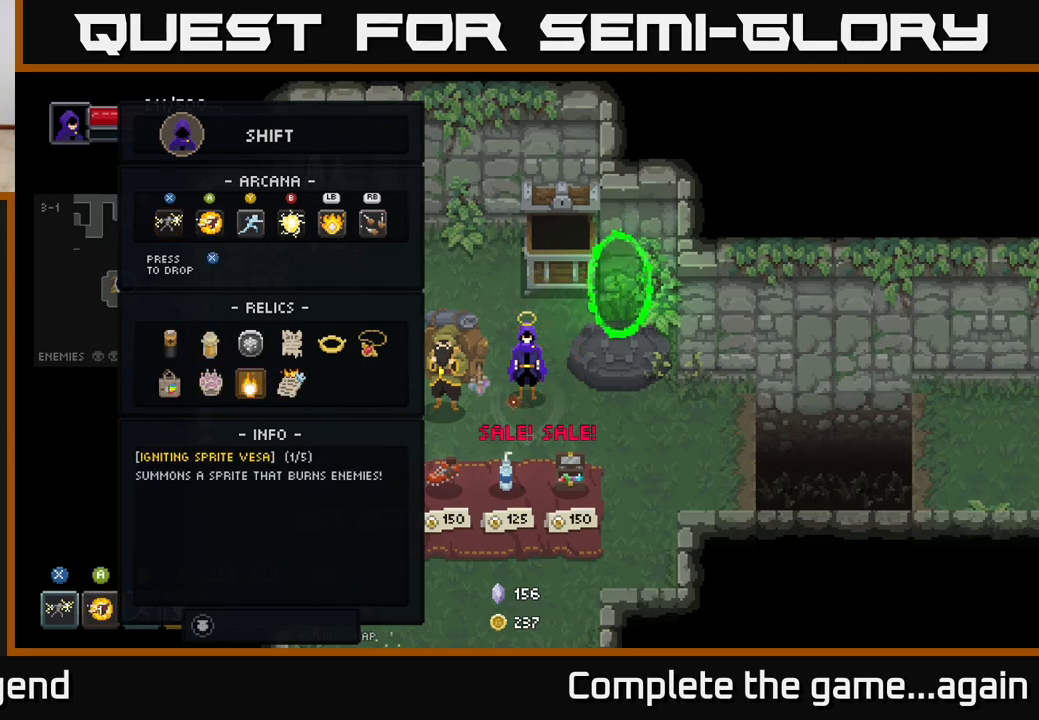
{"buttons": [], "left_stick": "center", "right_stick": "center", "events": []}
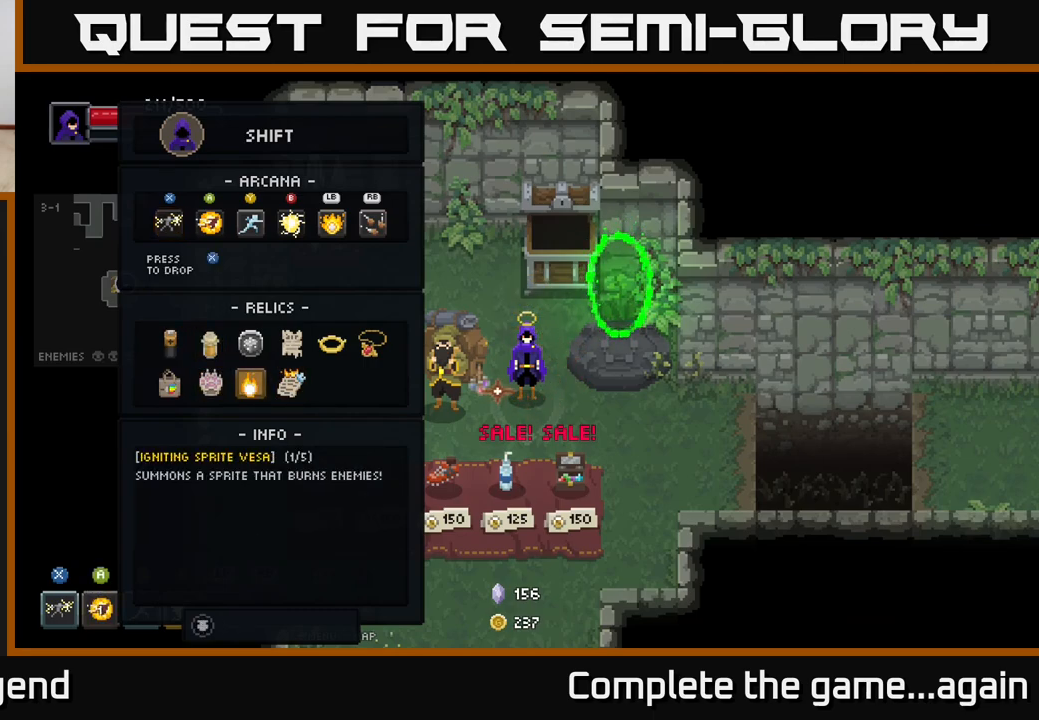
{"buttons": [], "left_stick": "center", "right_stick": "center", "events": [[50, "DPAD_LEFT", "down"], [133, "DPAD_LEFT", "up"], [250, "DPAD_LEFT", "down"], [350, "DPAD_LEFT", "up"]]}
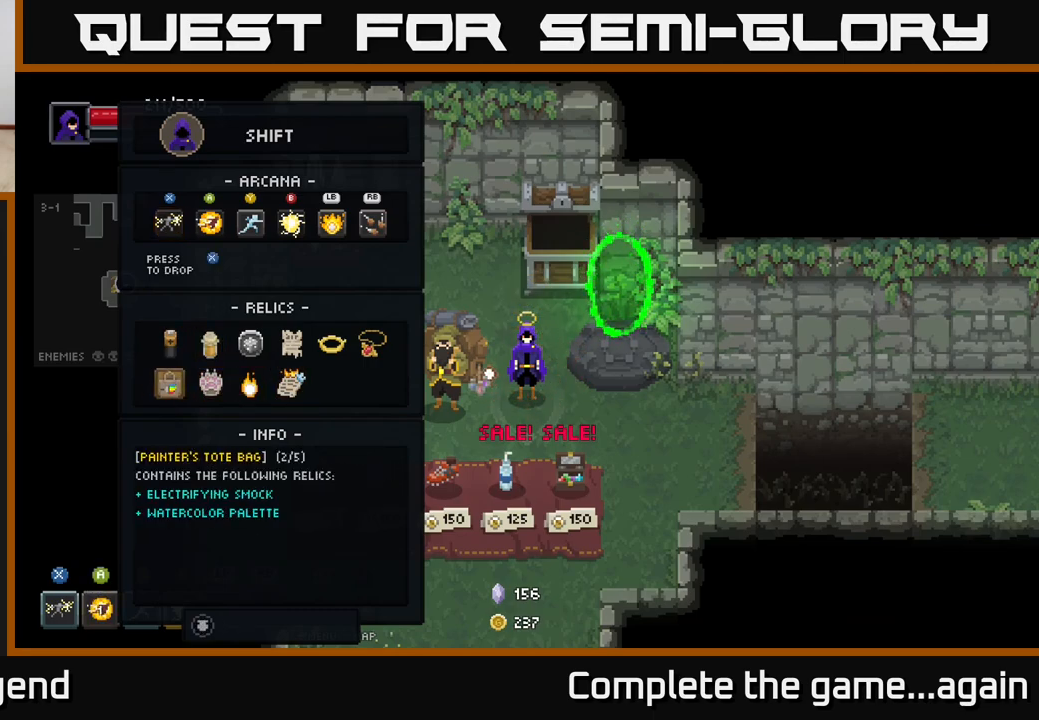
{"buttons": [], "left_stick": "center", "right_stick": "center", "events": []}
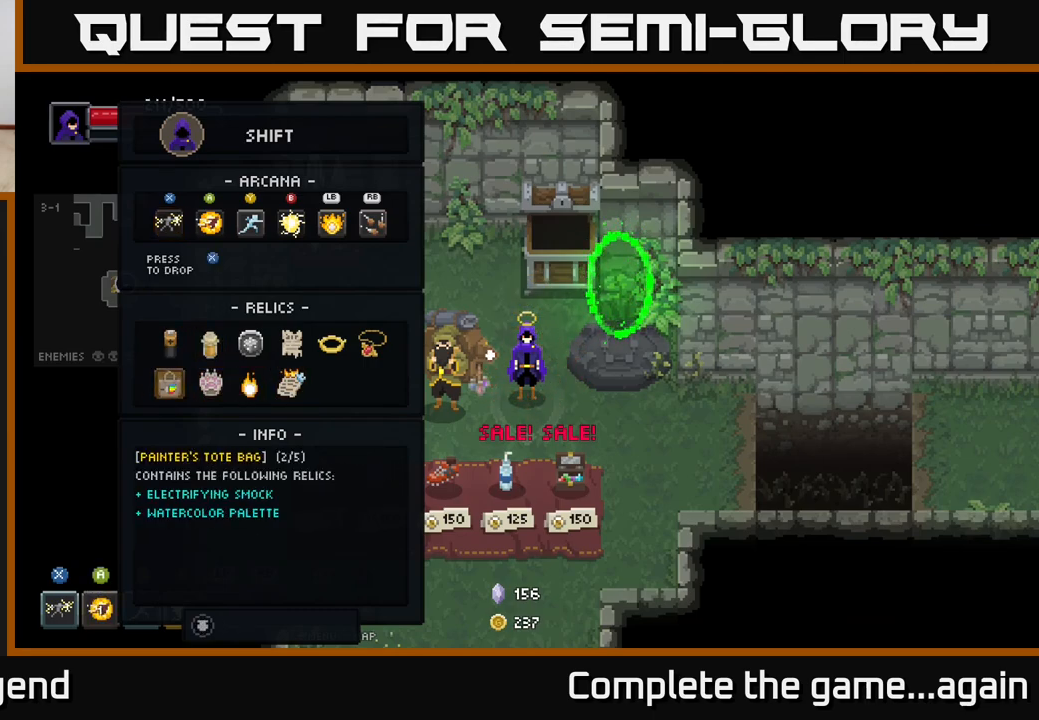
{"buttons": [], "left_stick": "center", "right_stick": "center", "events": []}
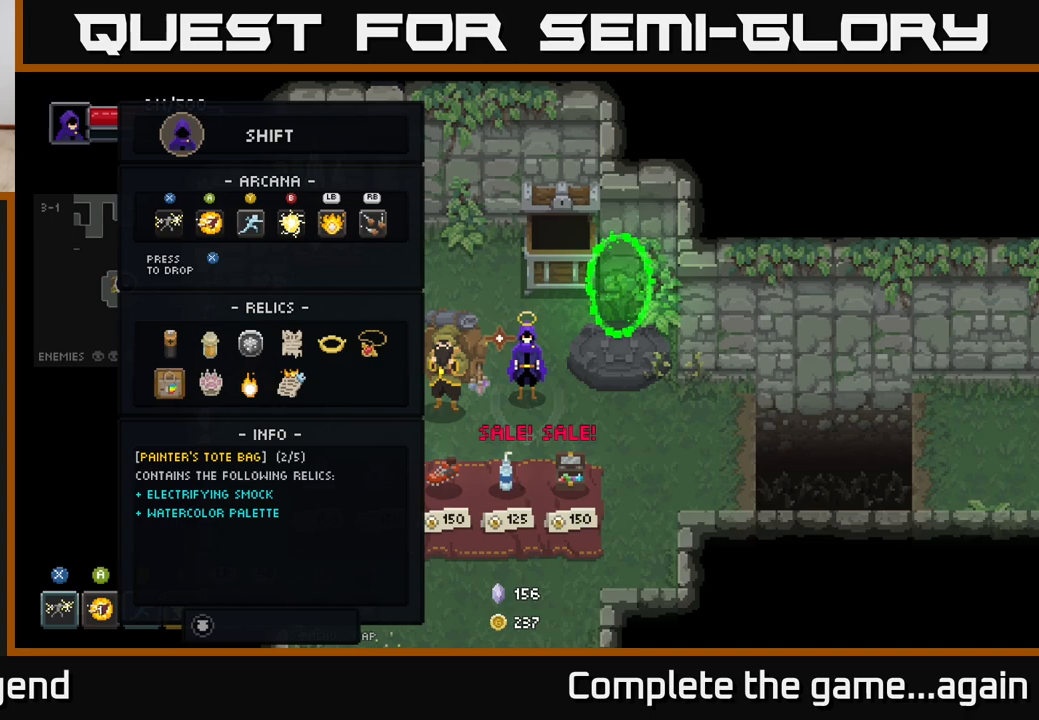
{"buttons": [], "left_stick": "center", "right_stick": "center", "events": []}
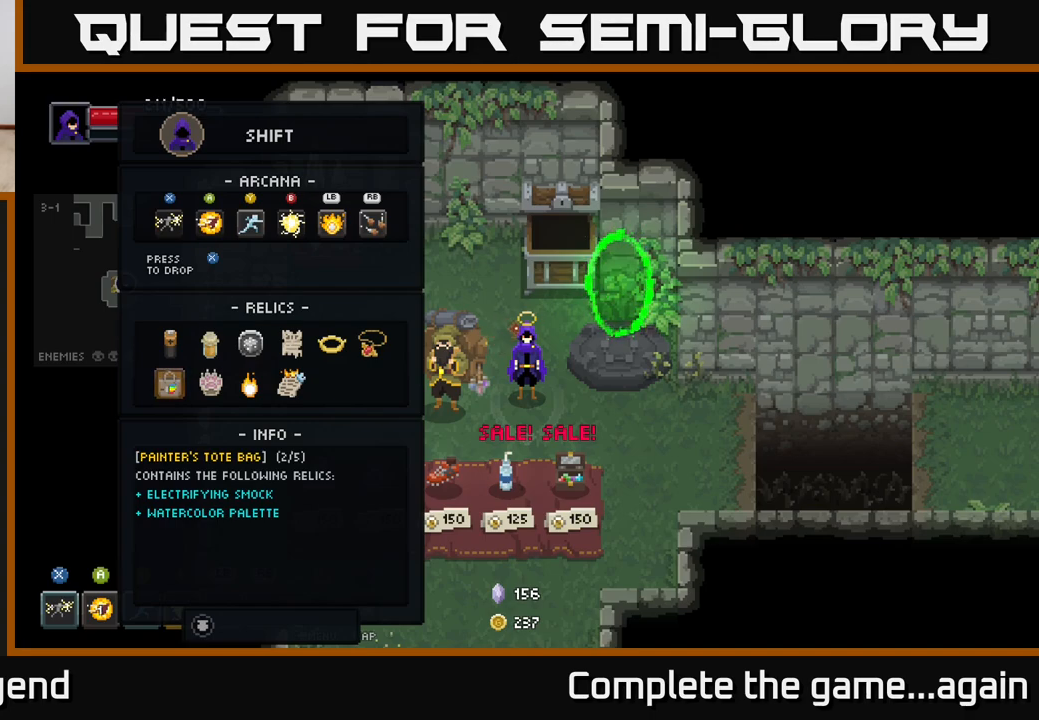
{"buttons": [], "left_stick": "center", "right_stick": "center", "events": []}
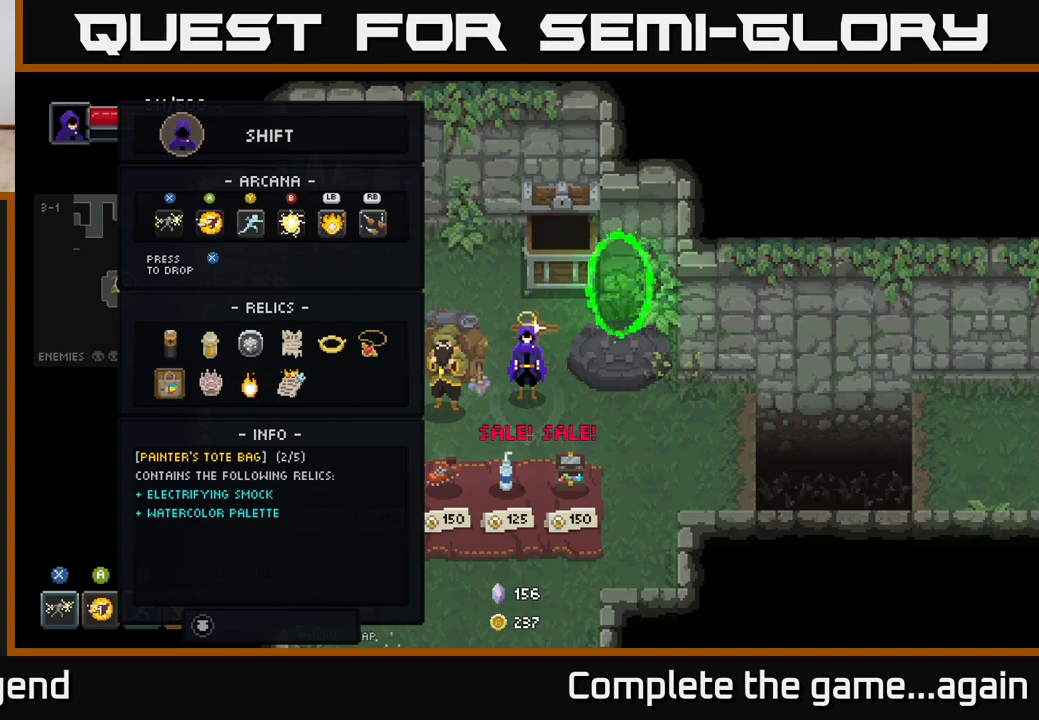
{"buttons": [], "left_stick": "center", "right_stick": "center", "events": [[200, "DPAD_UP", "down"], [267, "DPAD_UP", "up"], [450, "DPAD_RIGHT", "down"], [500, "DPAD_RIGHT", "up"]]}
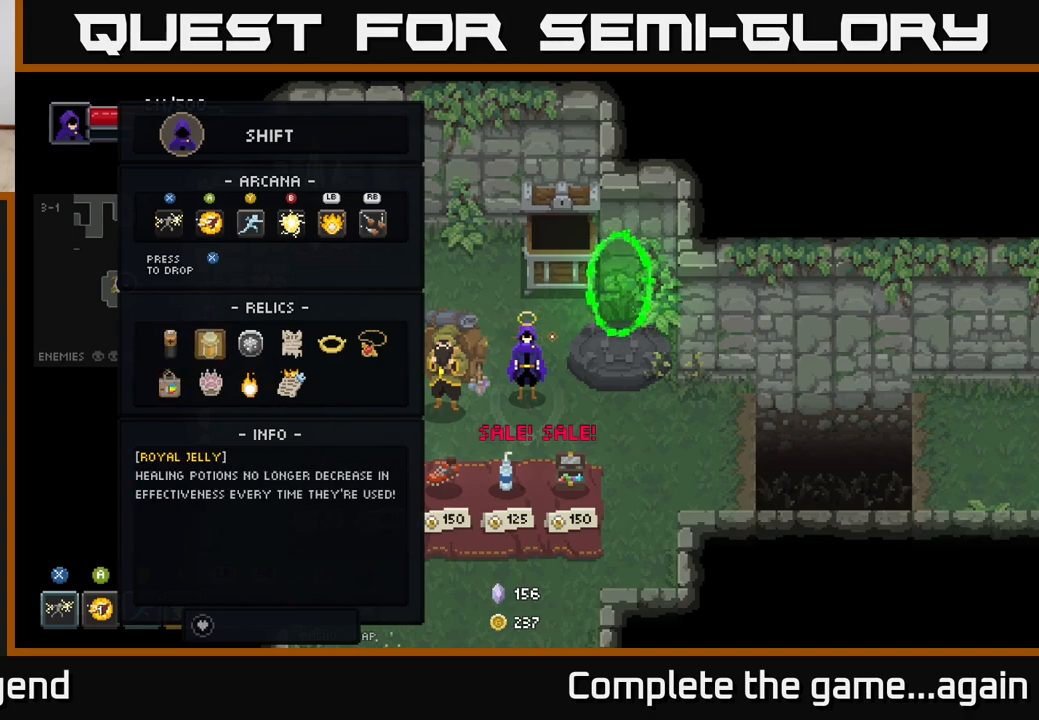
{"buttons": [], "left_stick": "center", "right_stick": "center", "events": [[317, "DPAD_LEFT", "down"], [400, "DPAD_LEFT", "up"]]}
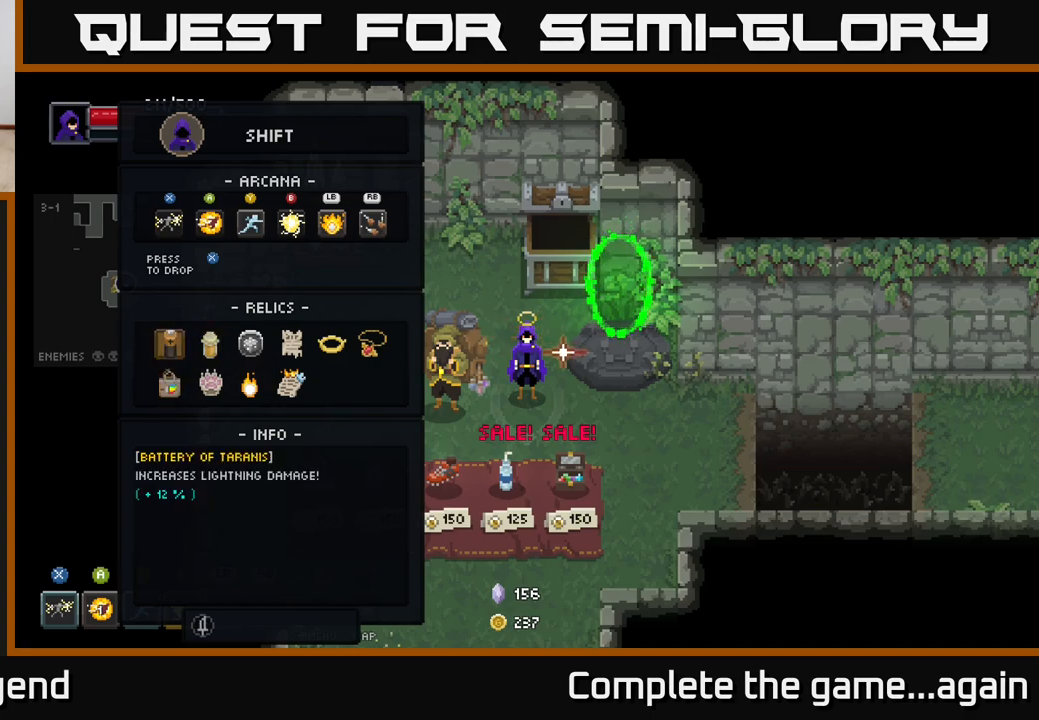
{"buttons": ["DPAD_RIGHT"], "left_stick": "center", "right_stick": "center", "events": [[67, "DPAD_DOWN", "down"], [150, "DPAD_DOWN", "up"], [283, "DPAD_UP", "down"], [383, "DPAD_UP", "up"], [500, "DPAD_RIGHT", "down"]]}
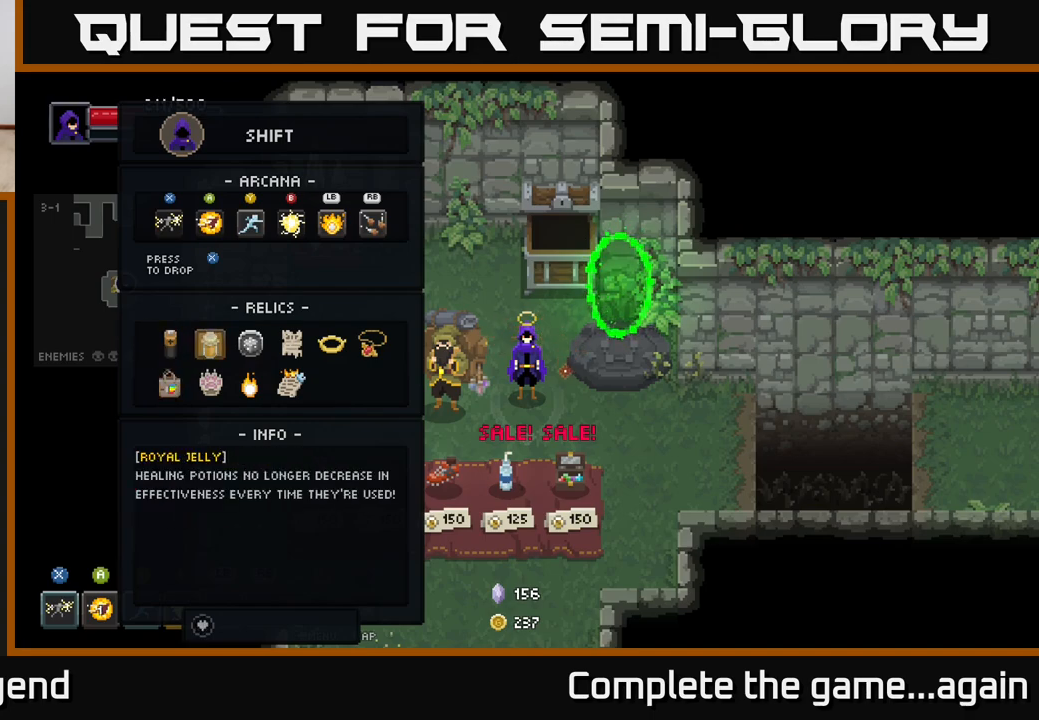
{"buttons": [], "left_stick": "center", "right_stick": "center", "events": [[67, "DPAD_RIGHT", "up"], [150, "DPAD_RIGHT", "down"], [233, "DPAD_RIGHT", "up"], [300, "DPAD_RIGHT", "down"], [400, "DPAD_RIGHT", "up"]]}
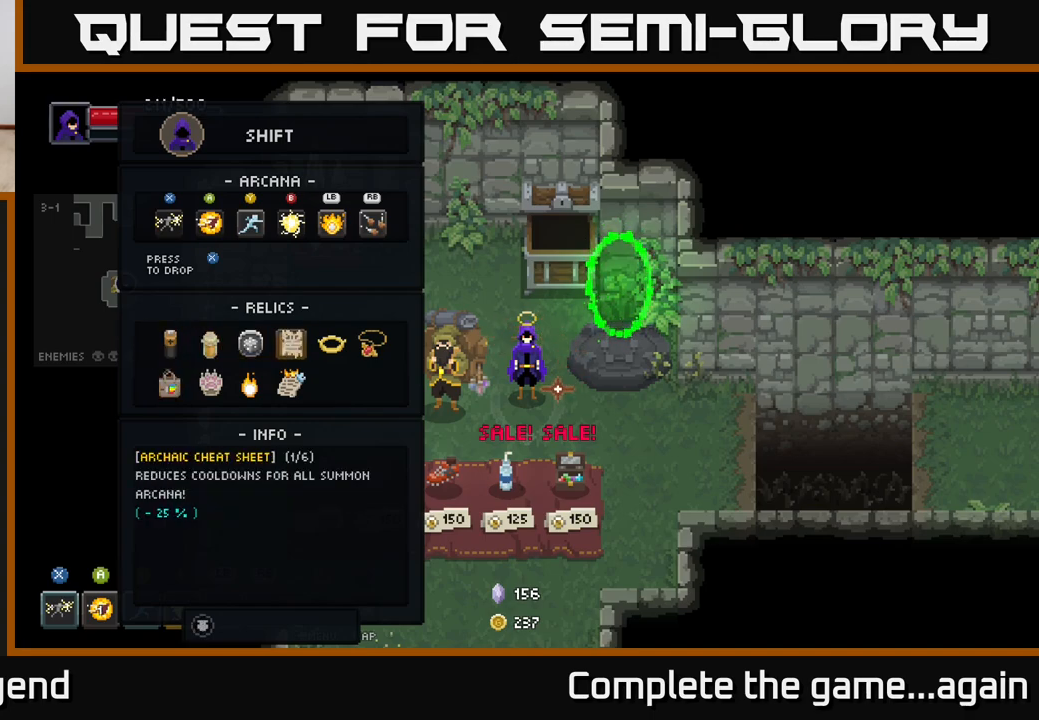
{"buttons": [], "left_stick": "center", "right_stick": "center", "events": [[350, "DPAD_LEFT", "down"], [450, "DPAD_LEFT", "up"]]}
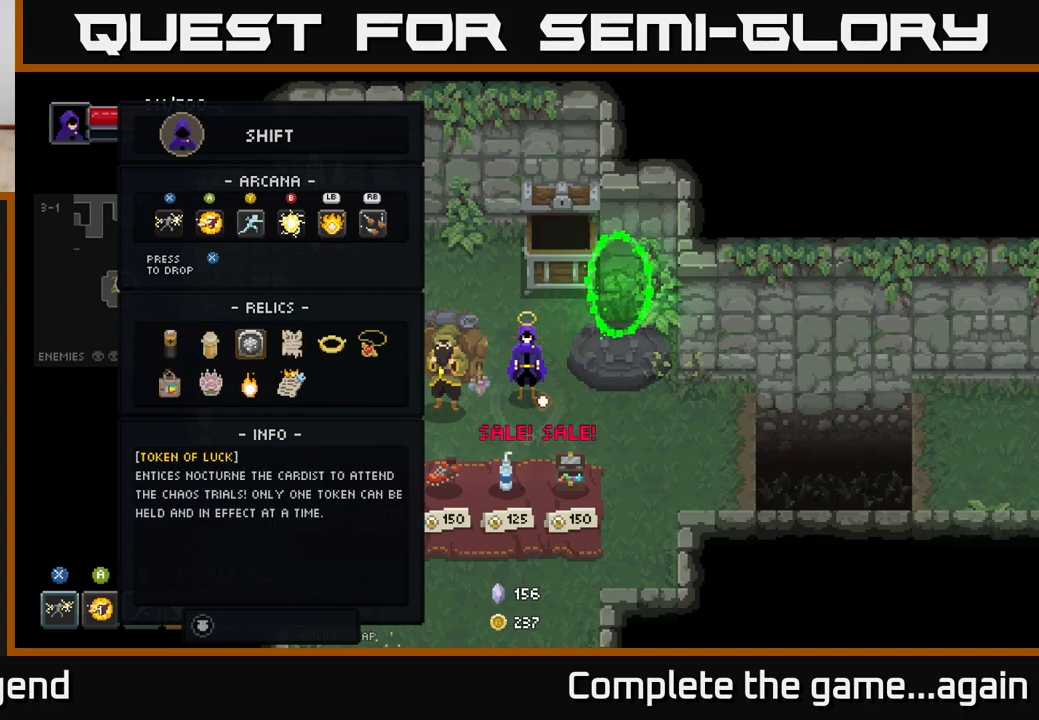
{"buttons": [], "left_stick": "center", "right_stick": "center", "events": []}
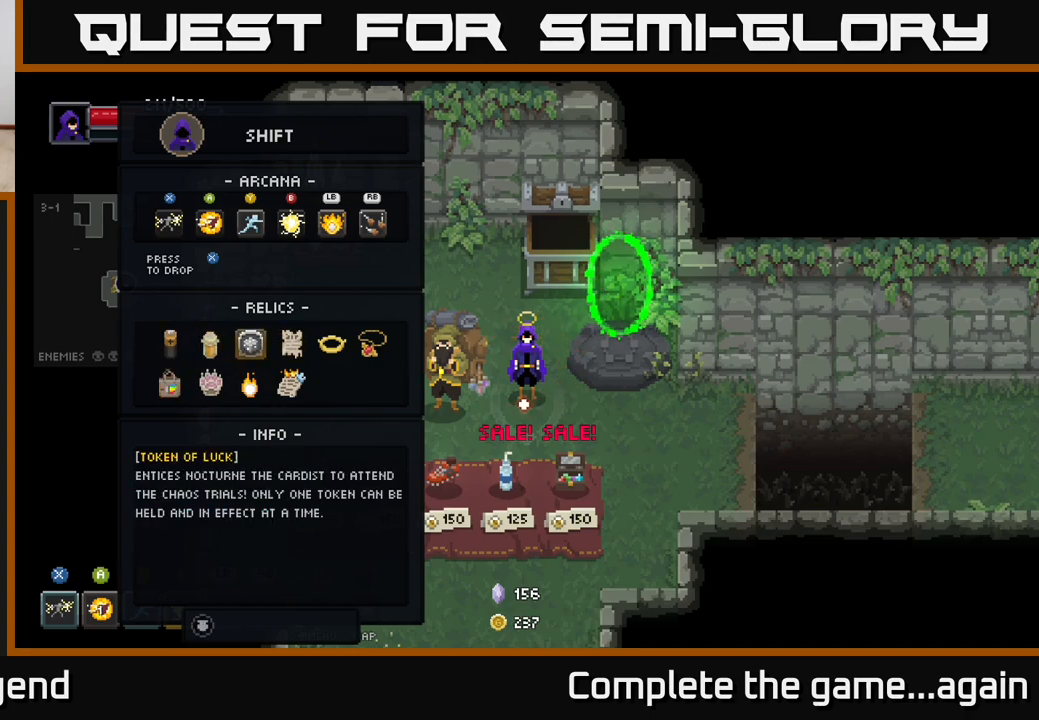
{"buttons": [], "left_stick": "center", "right_stick": "center", "events": []}
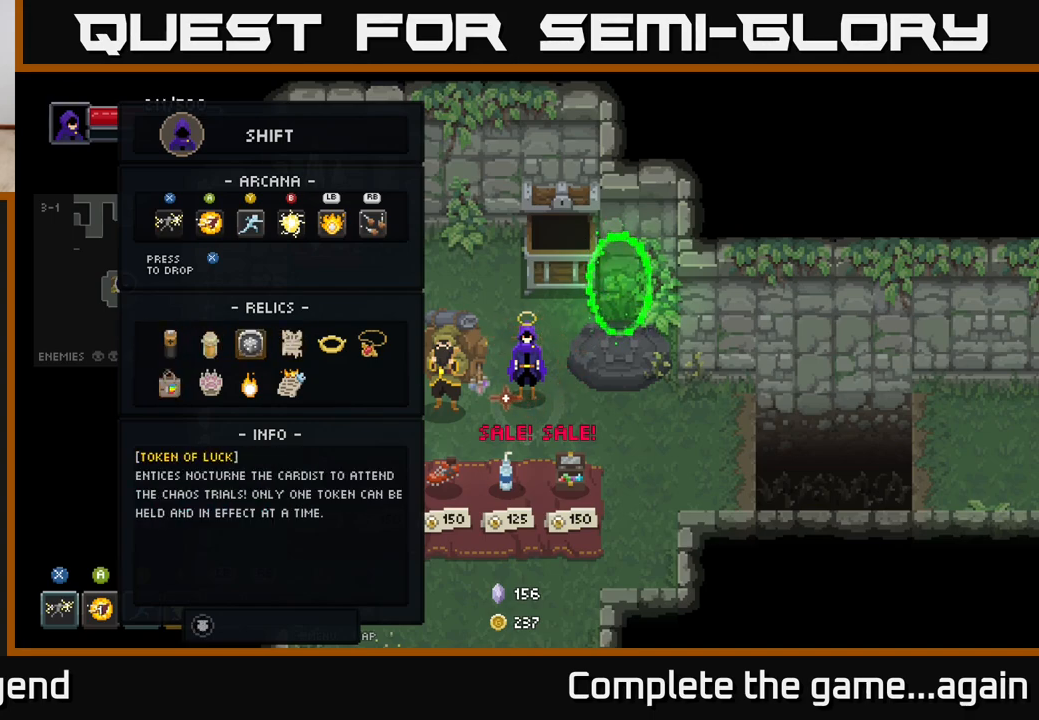
{"buttons": ["DPAD_RIGHT"], "left_stick": "center", "right_stick": "center", "events": [[467, "DPAD_RIGHT", "down"]]}
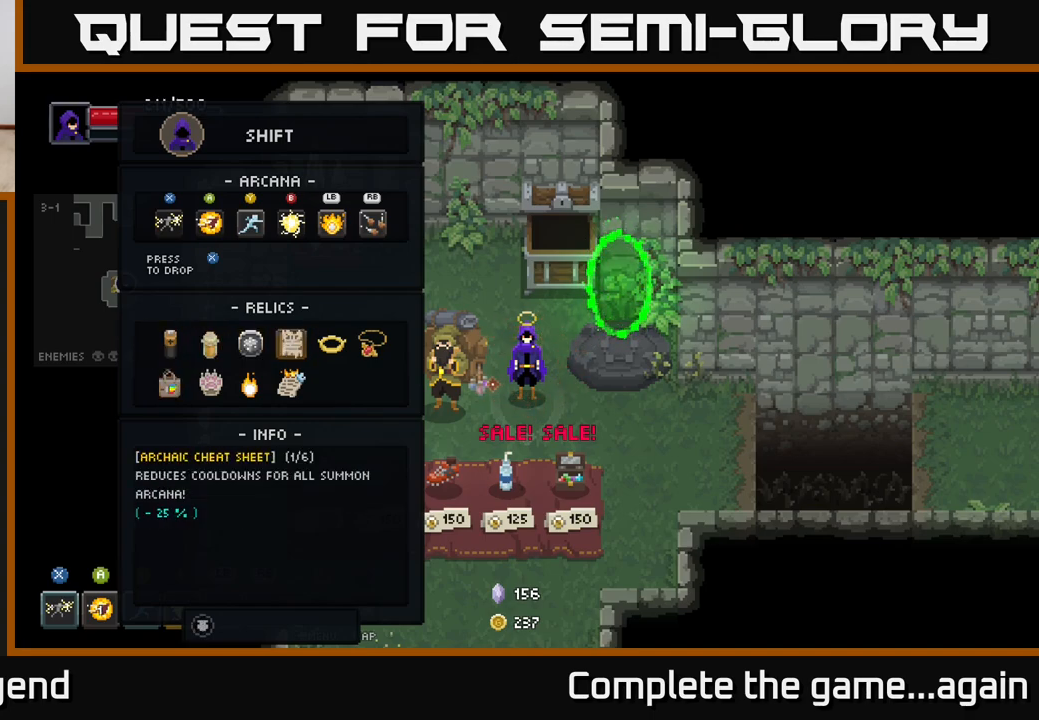
{"buttons": [], "left_stick": "center", "right_stick": "center", "events": [[50, "DPAD_RIGHT", "up"], [167, "DPAD_RIGHT", "down"], [267, "DPAD_RIGHT", "up"]]}
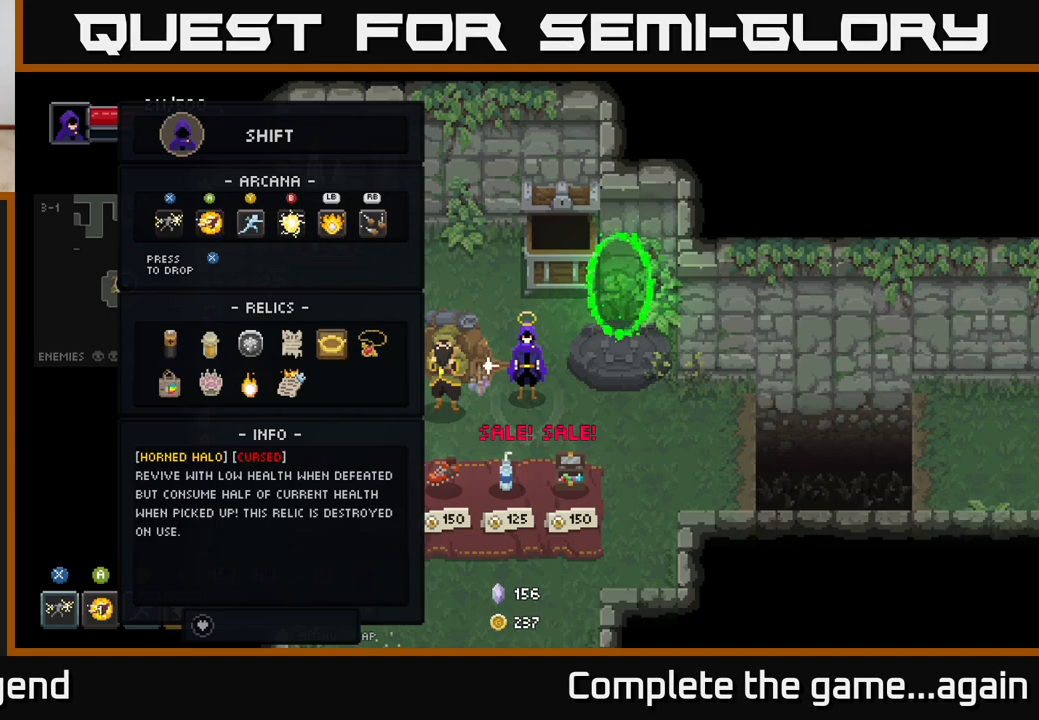
{"buttons": [], "left_stick": "center", "right_stick": "center", "events": []}
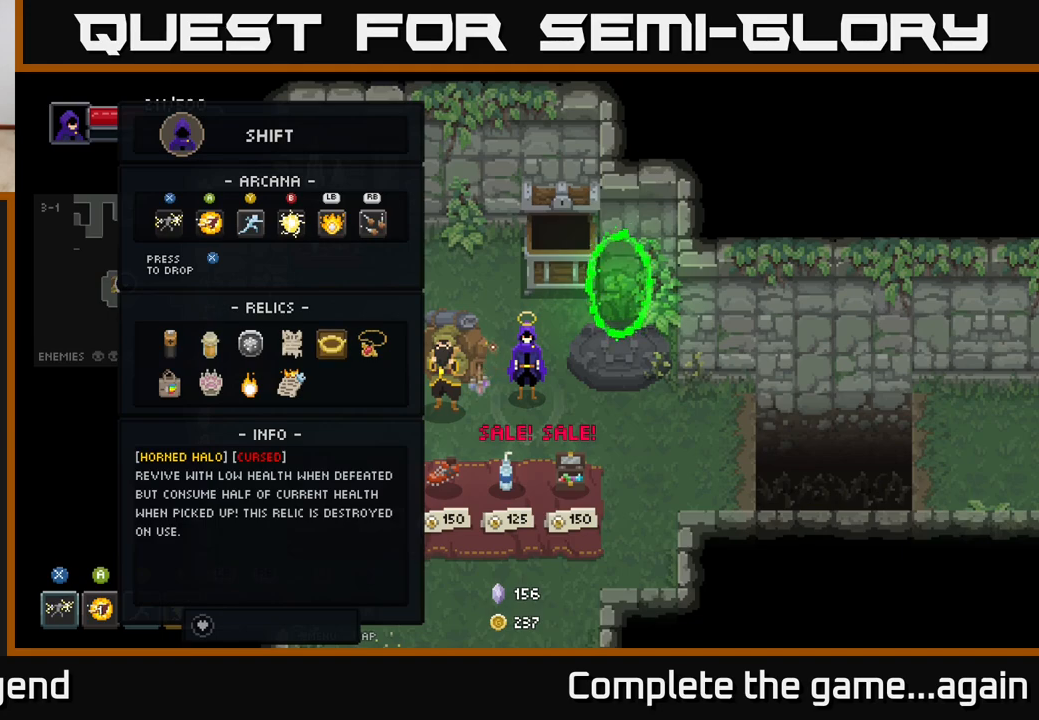
{"buttons": [], "left_stick": "center", "right_stick": "center", "events": [[217, "DPAD_RIGHT", "down"], [333, "DPAD_RIGHT", "up"]]}
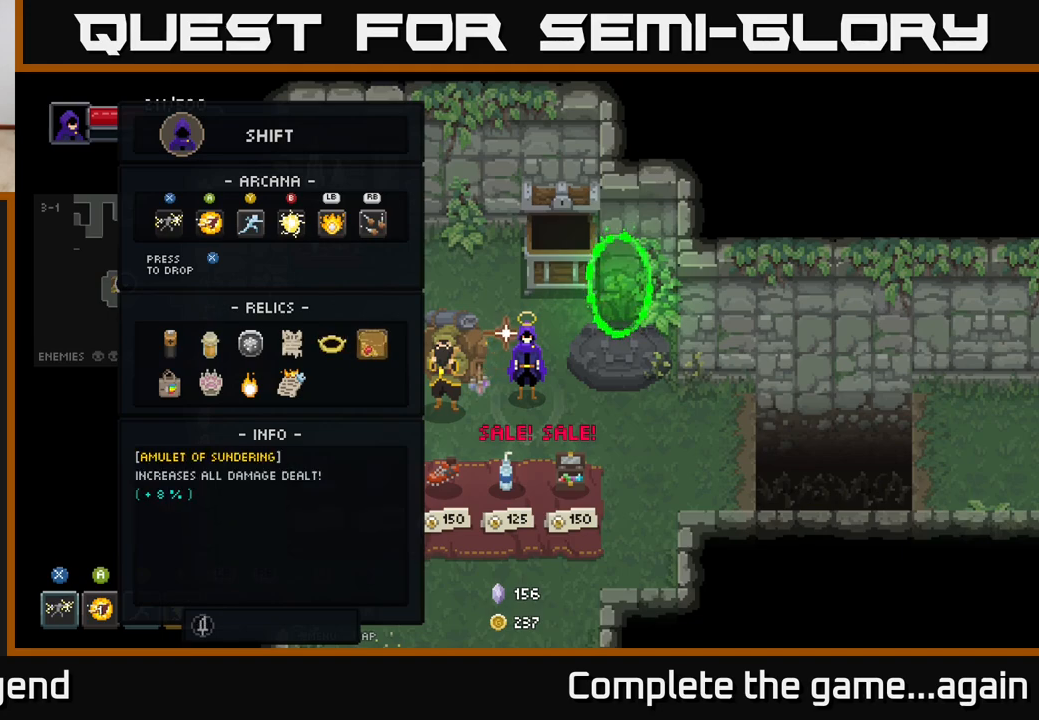
{"buttons": [], "left_stick": "center", "right_stick": "center", "events": []}
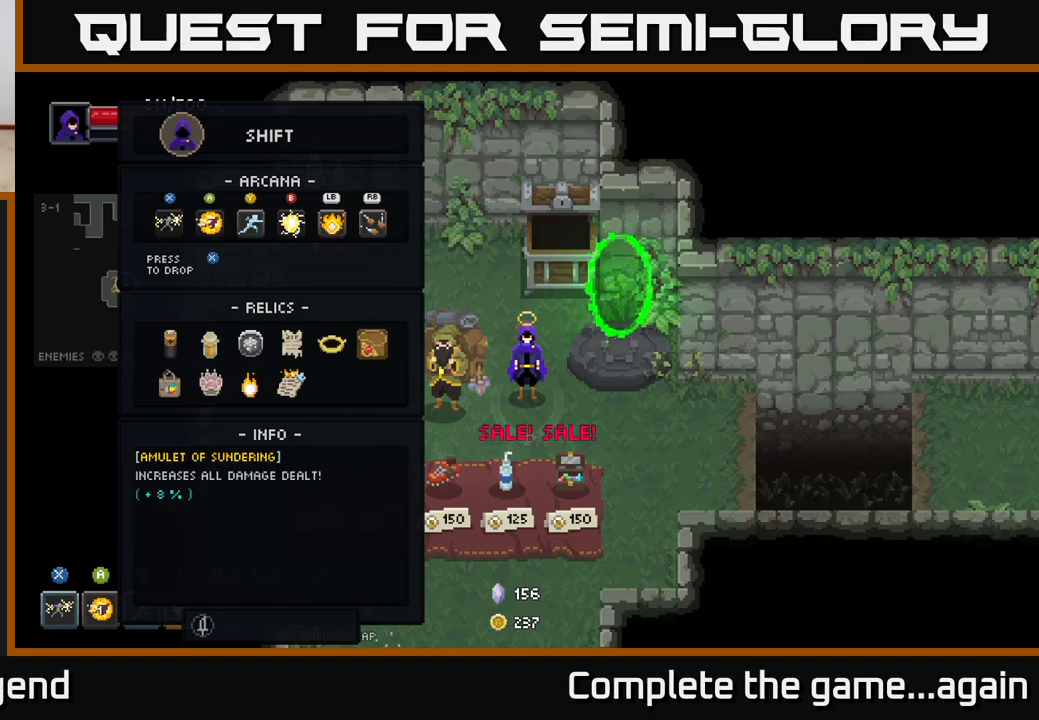
{"buttons": [], "left_stick": "center", "right_stick": "center", "events": []}